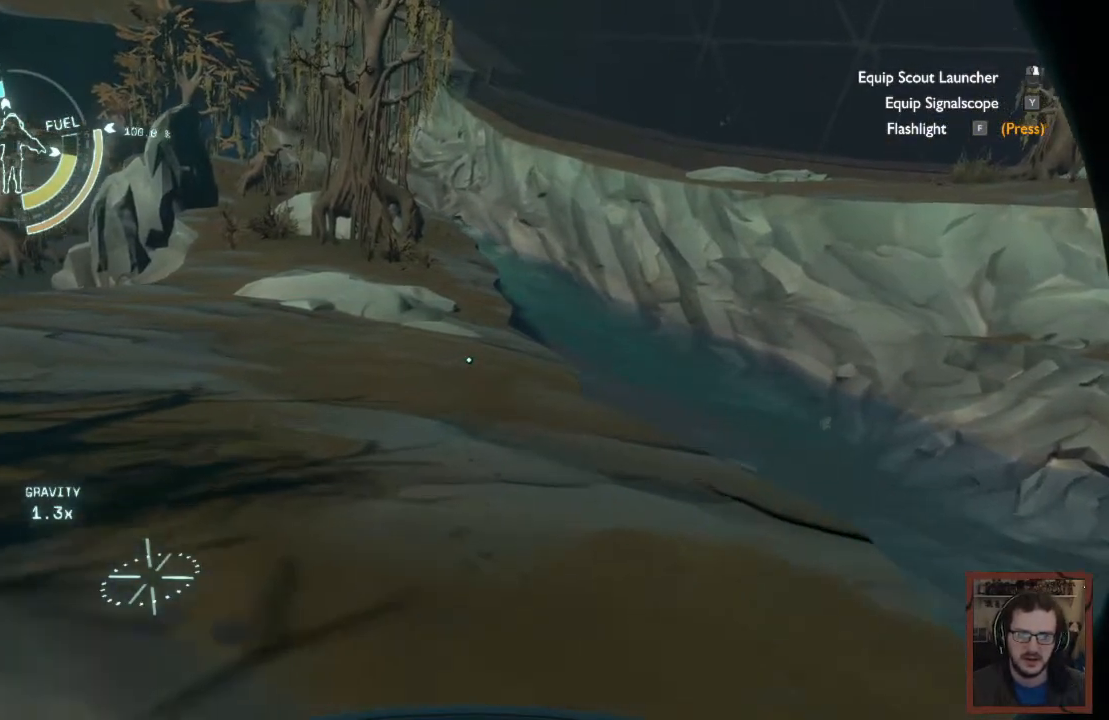
Gameplay with keyboard and mouse; each line is a JSON object with the keys and mouse buttons held at the frame after it. "events" lists presses ("down") and releases ("up") of "1", "2", "3", "4", "a", "alt", "c", "caps_lock", "ctrl", "d", "e", "f", "q", "r", "s", "shift", "space", "super", "tab", "tilde", "v", "w", "x", "z", "mouse_left", "mouse_wheel" and "mouse_right" between this image and that frame as [ms after this image, input, new state], when the widget could be followed in between. "mouse_left", "mouse_wheel", "mouse_right" = the "left", "wheel", "right" buttons of the "mouse" list. No other keys are recorded. "wheel" means that the mouse wheel is clicked or scrolled. Mouse movement is not recorded.
{"keys": ["w"], "mouse": [], "events": []}
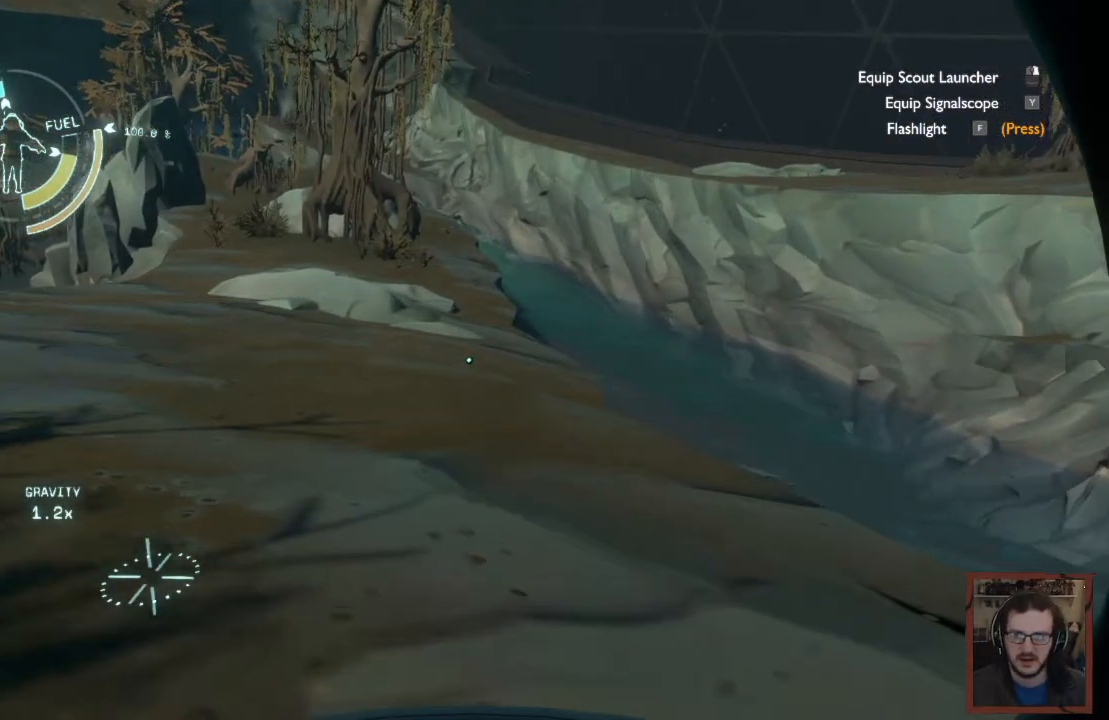
{"keys": ["w"], "mouse": [], "events": []}
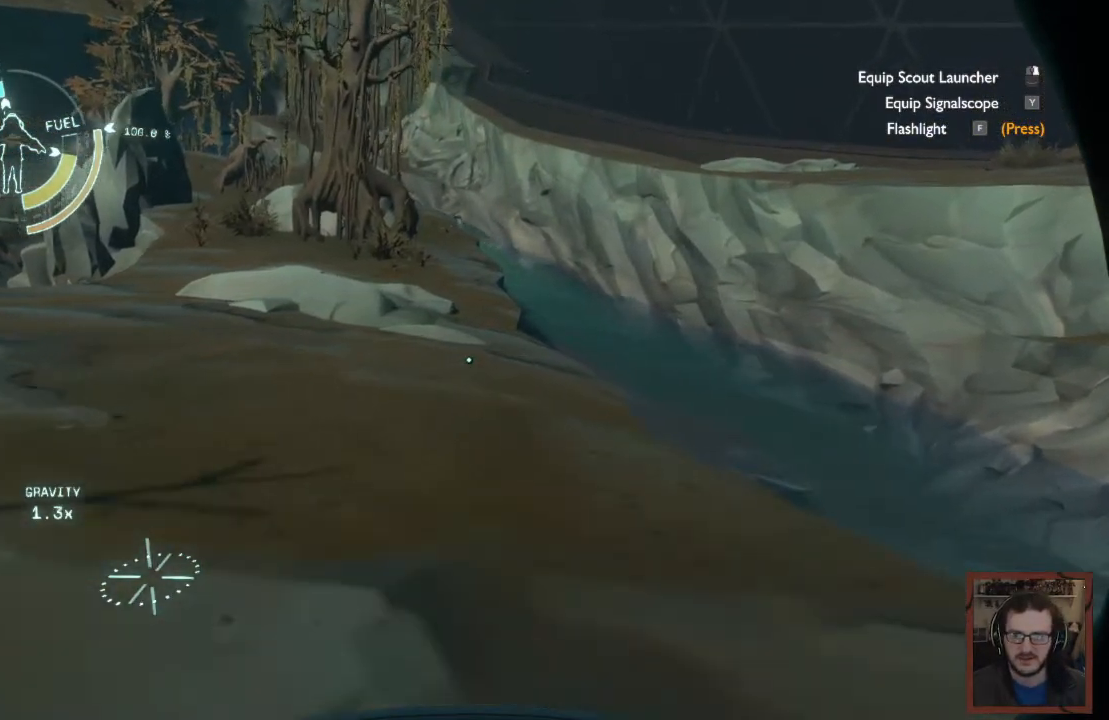
{"keys": ["a", "w"], "mouse": [], "events": [[50, "a", "down"]]}
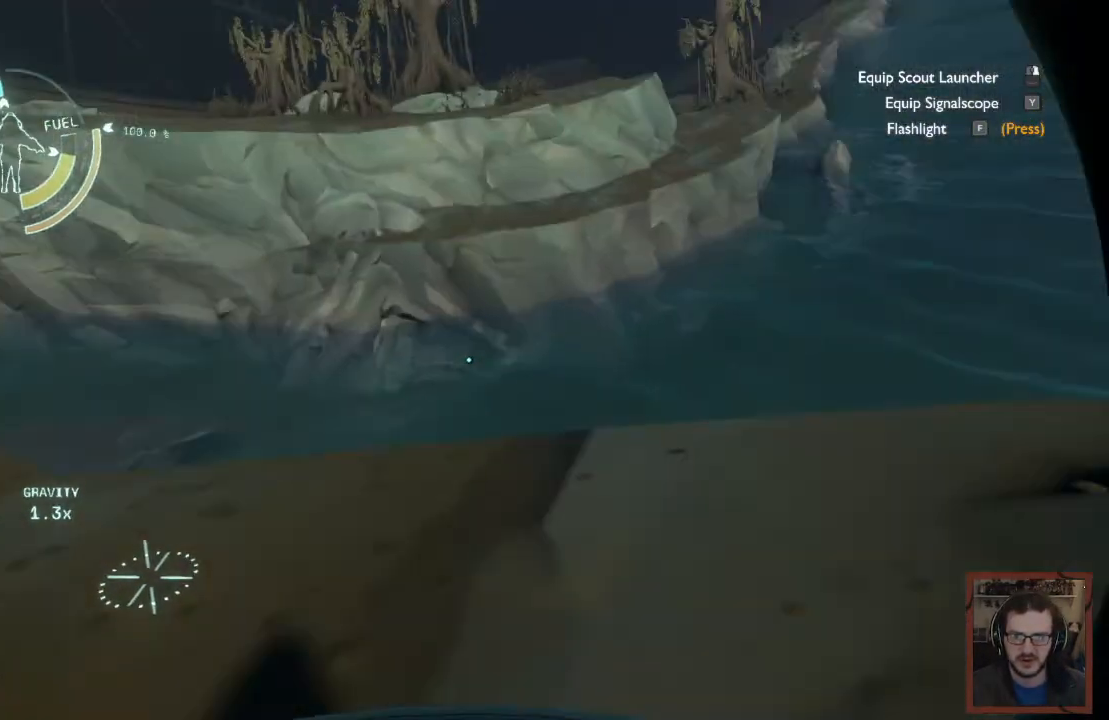
{"keys": ["a"], "mouse": [], "events": [[284, "w", "up"]]}
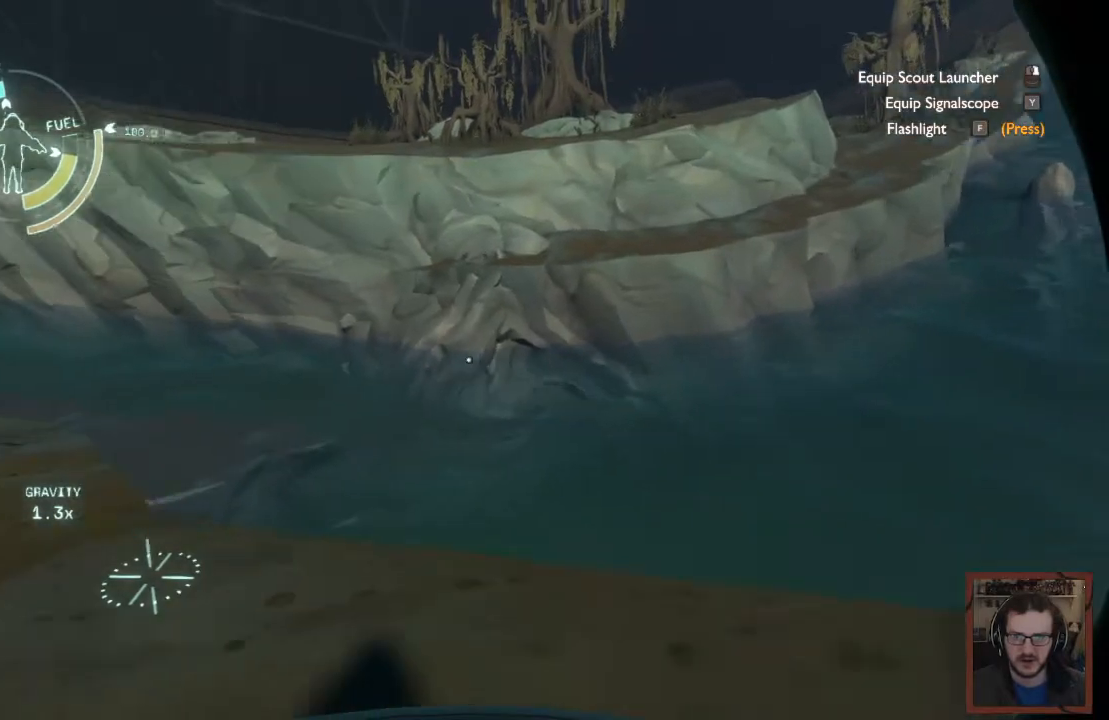
{"keys": ["a", "w"], "mouse": [], "events": [[84, "w", "down"]]}
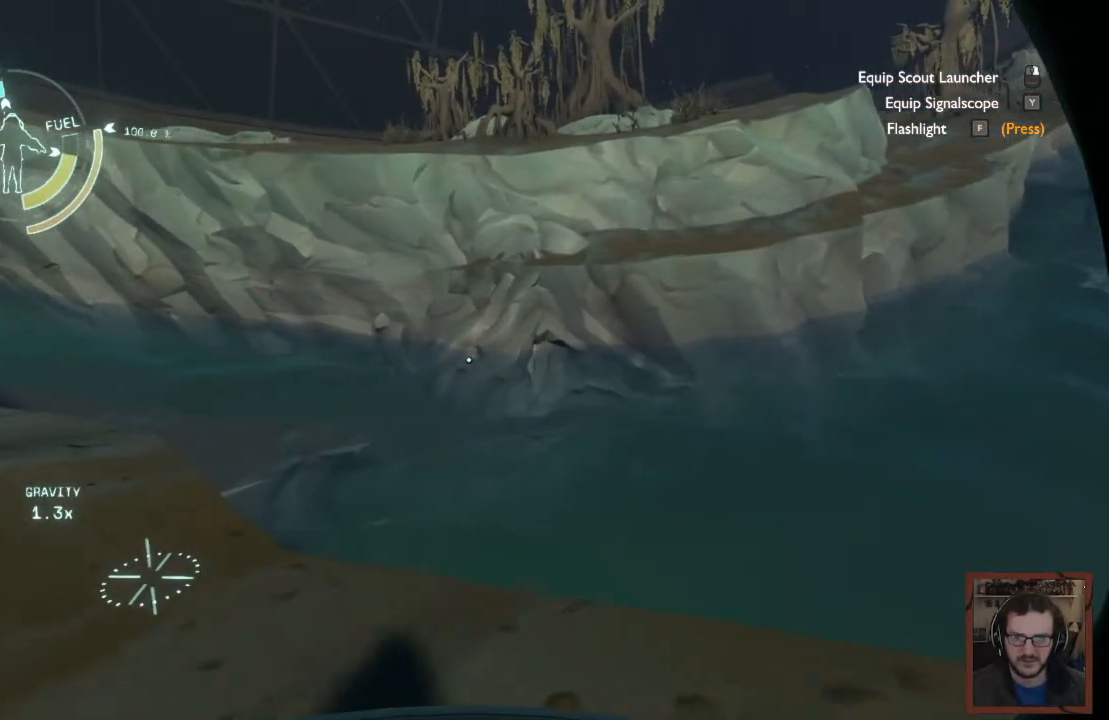
{"keys": ["a", "w"], "mouse": [], "events": []}
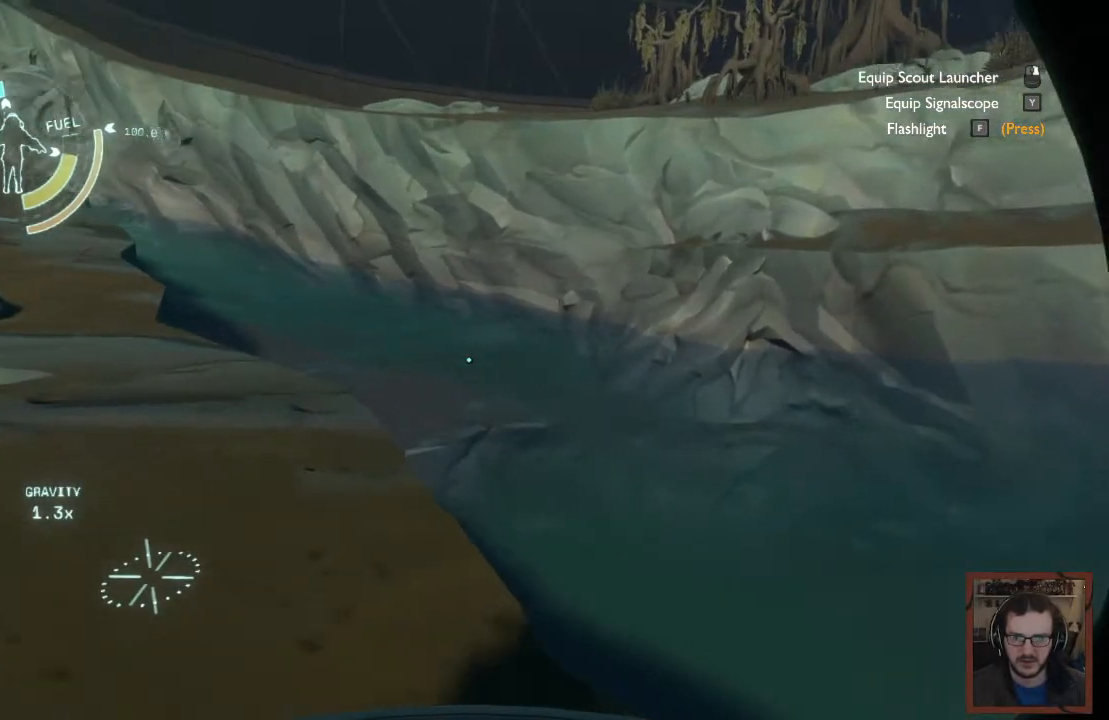
{"keys": ["a", "w"], "mouse": [], "events": []}
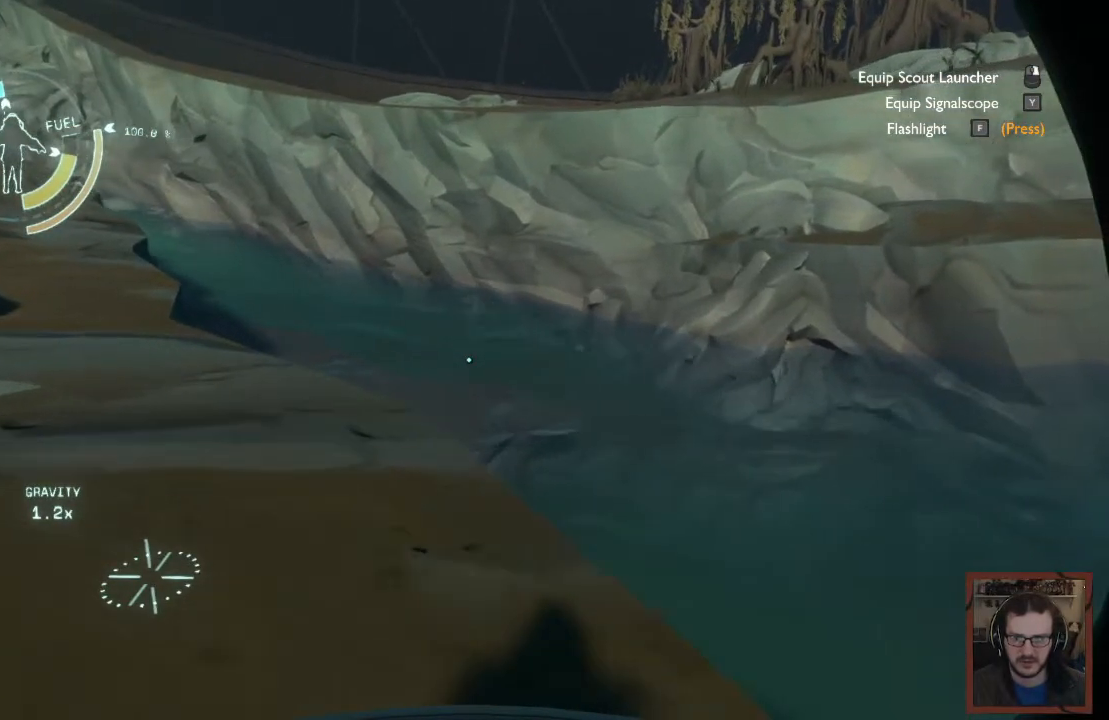
{"keys": ["d", "w"], "mouse": [], "events": [[84, "a", "up"], [500, "d", "down"]]}
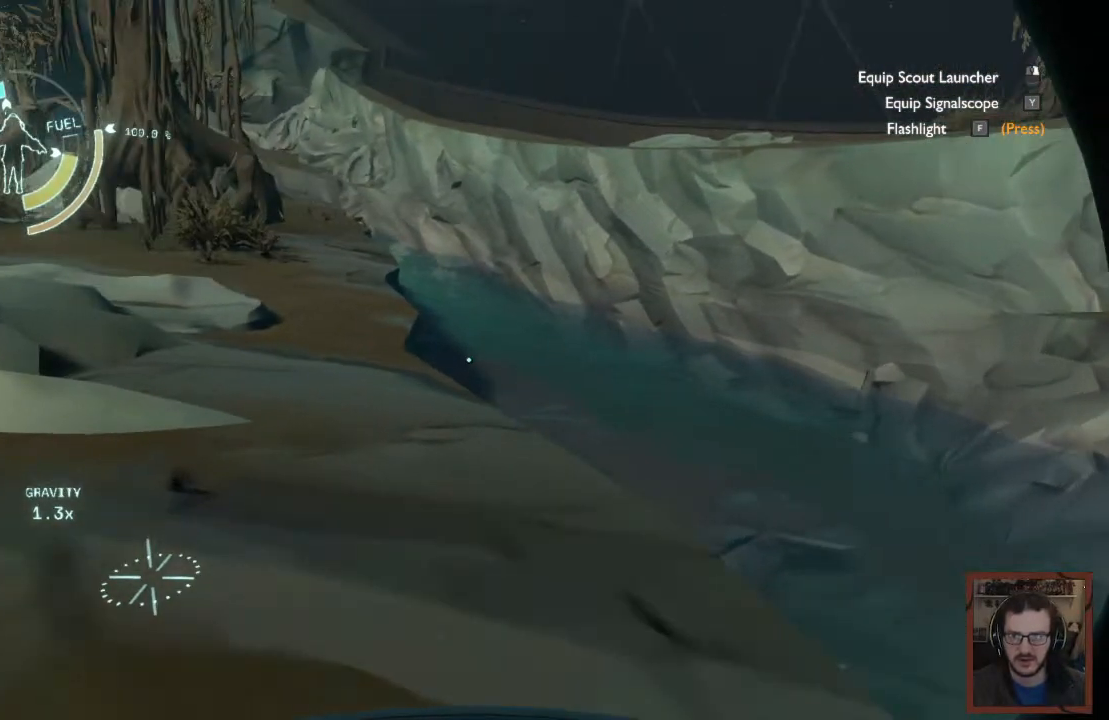
{"keys": ["d", "w"], "mouse": [], "events": []}
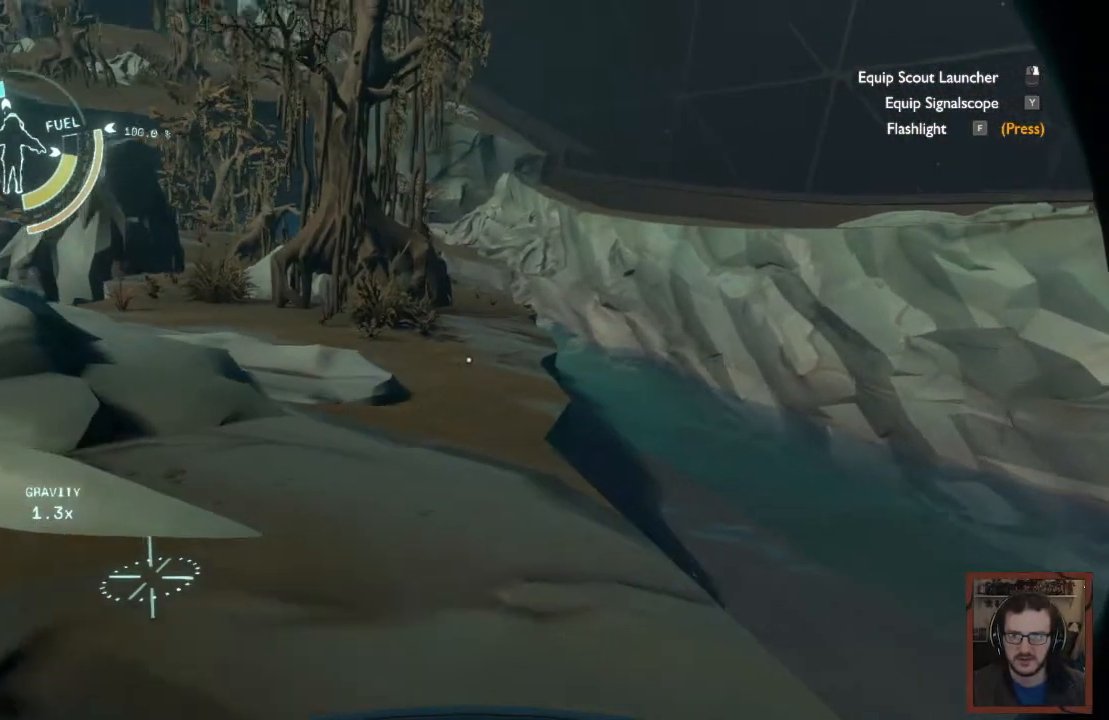
{"keys": ["w"], "mouse": [], "events": [[150, "d", "up"]]}
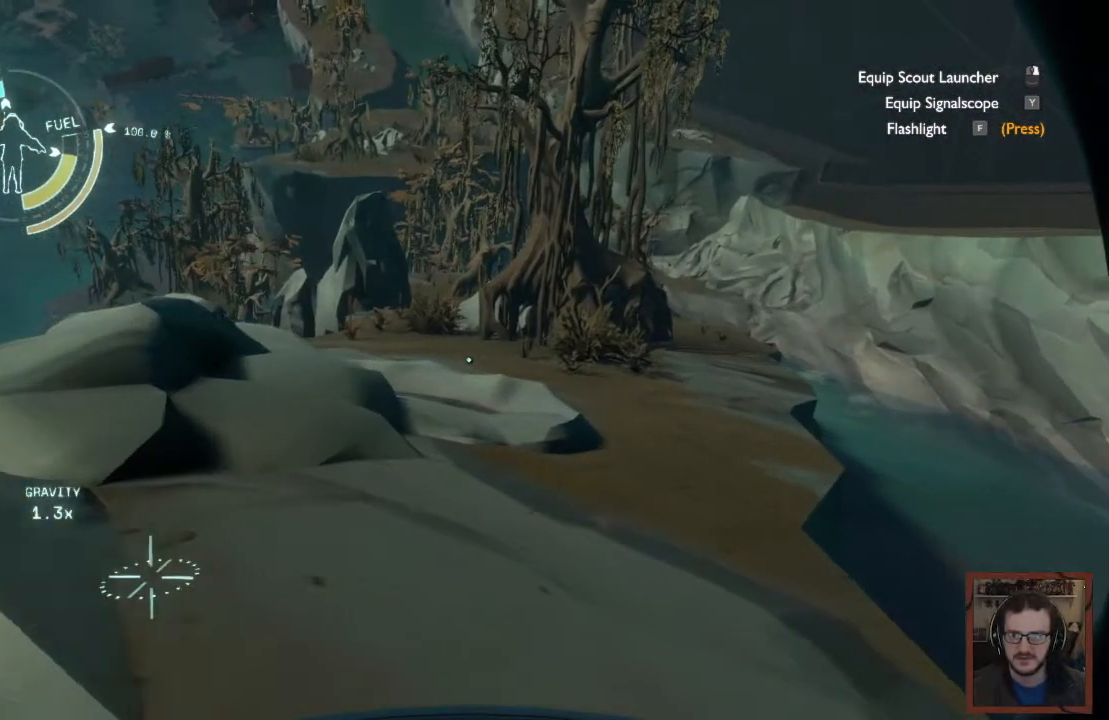
{"keys": ["w"], "mouse": [], "events": [[34, "d", "down"], [500, "d", "up"]]}
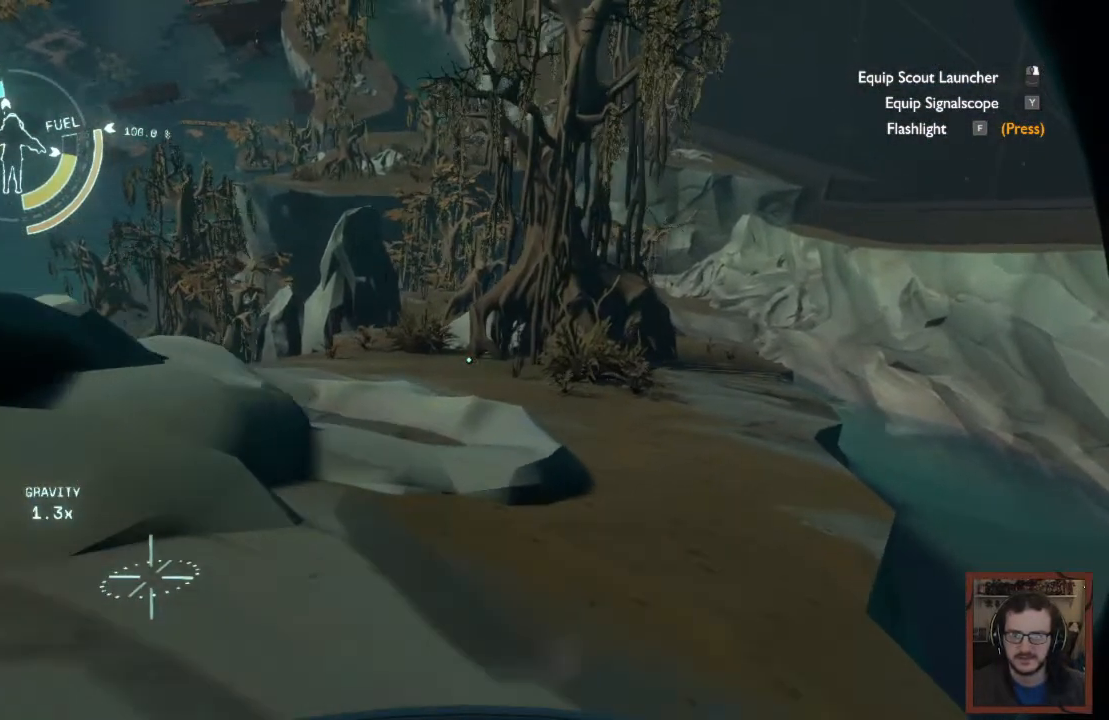
{"keys": ["w"], "mouse": [], "events": []}
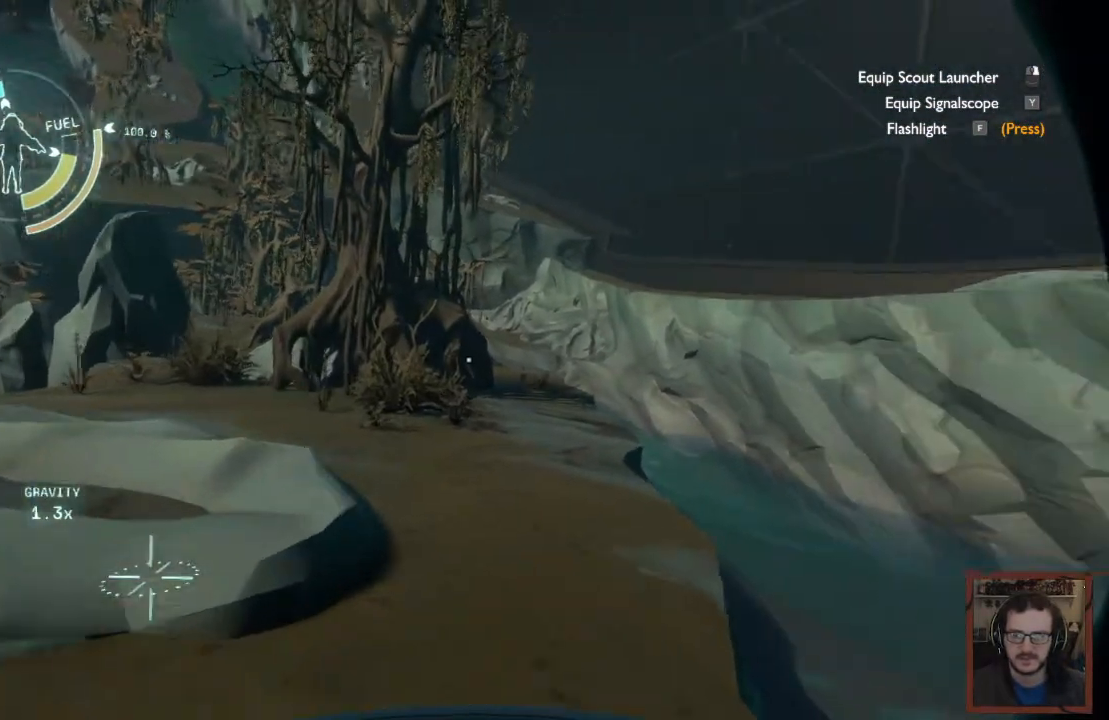
{"keys": ["w"], "mouse": [], "events": []}
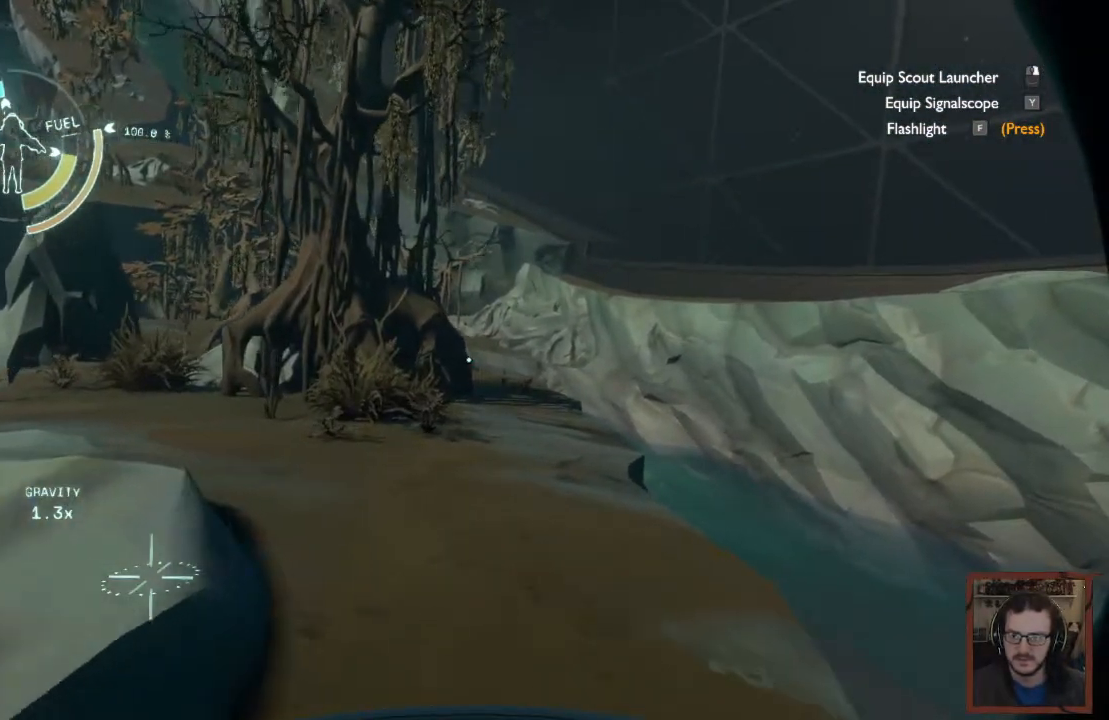
{"keys": ["w"], "mouse": [], "events": [[184, "d", "down"], [450, "d", "up"]]}
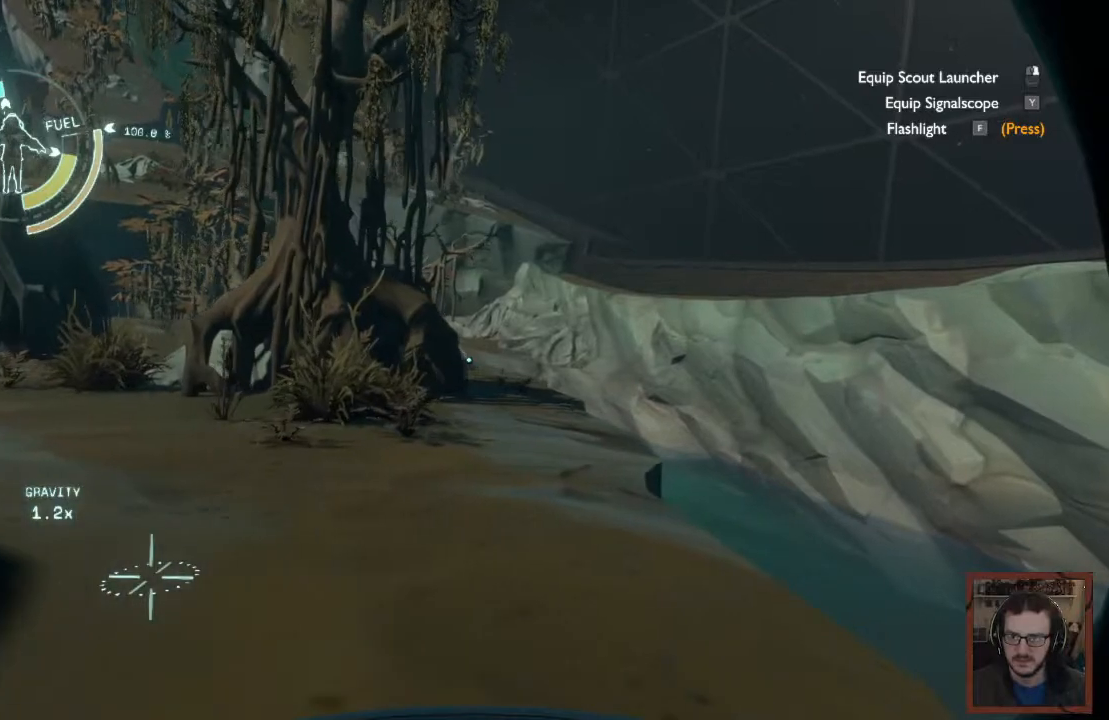
{"keys": ["w"], "mouse": [], "events": []}
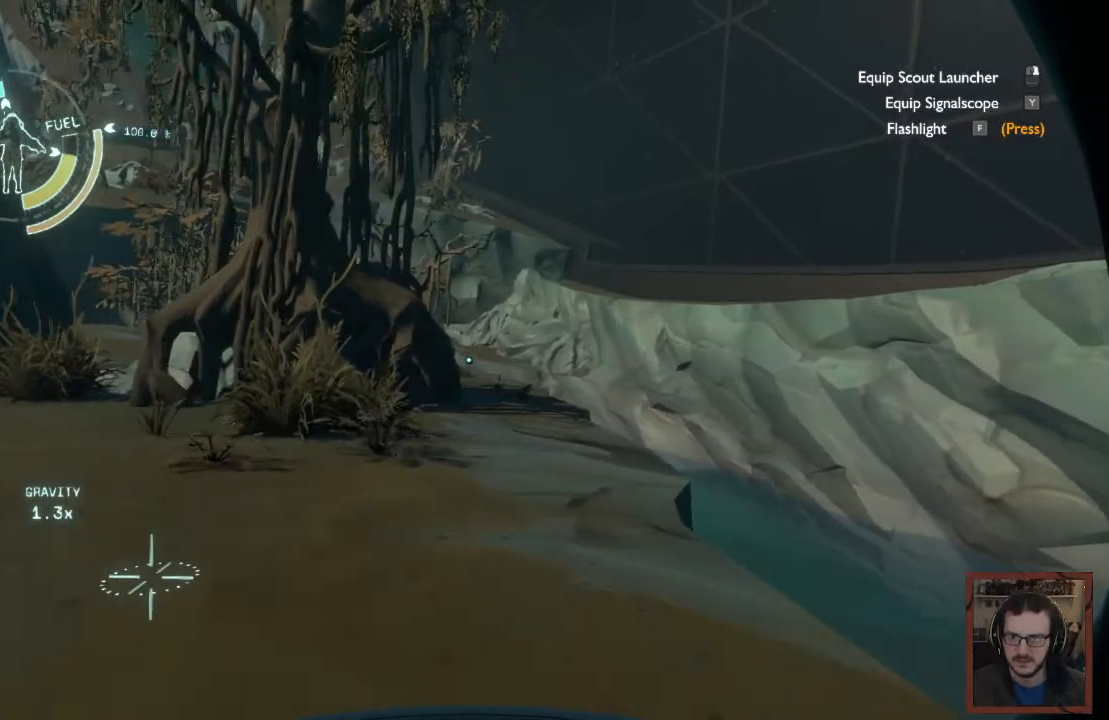
{"keys": ["a"], "mouse": [], "events": [[167, "a", "down"], [367, "w", "up"]]}
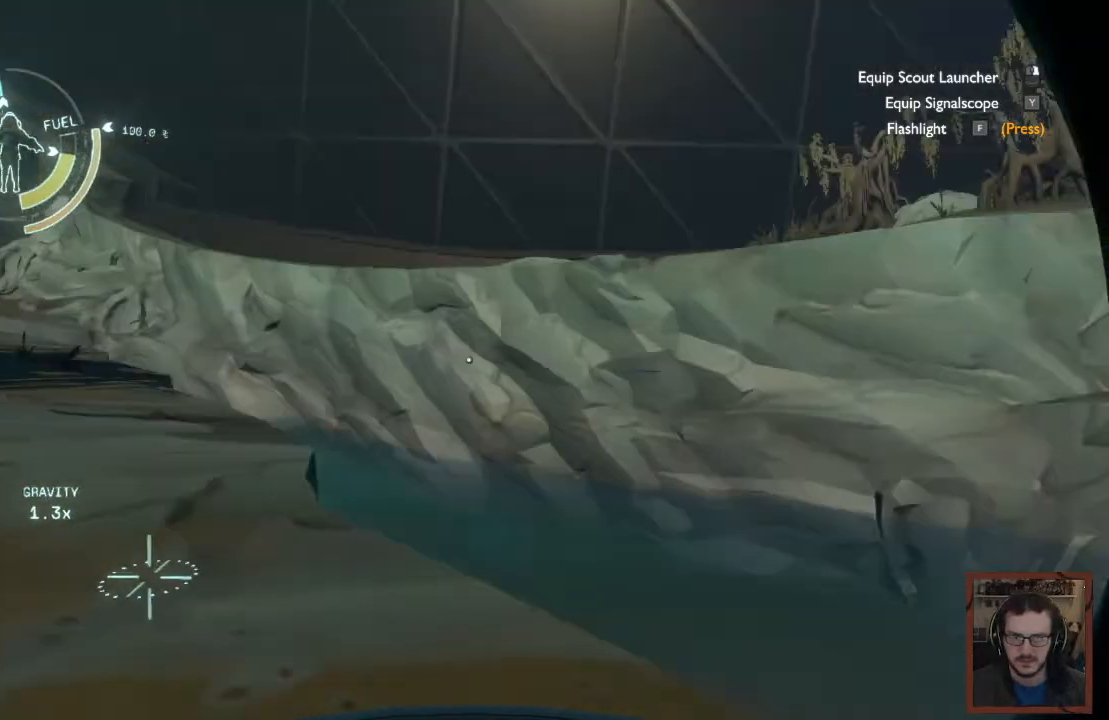
{"keys": [], "mouse": [], "events": [[450, "a", "up"]]}
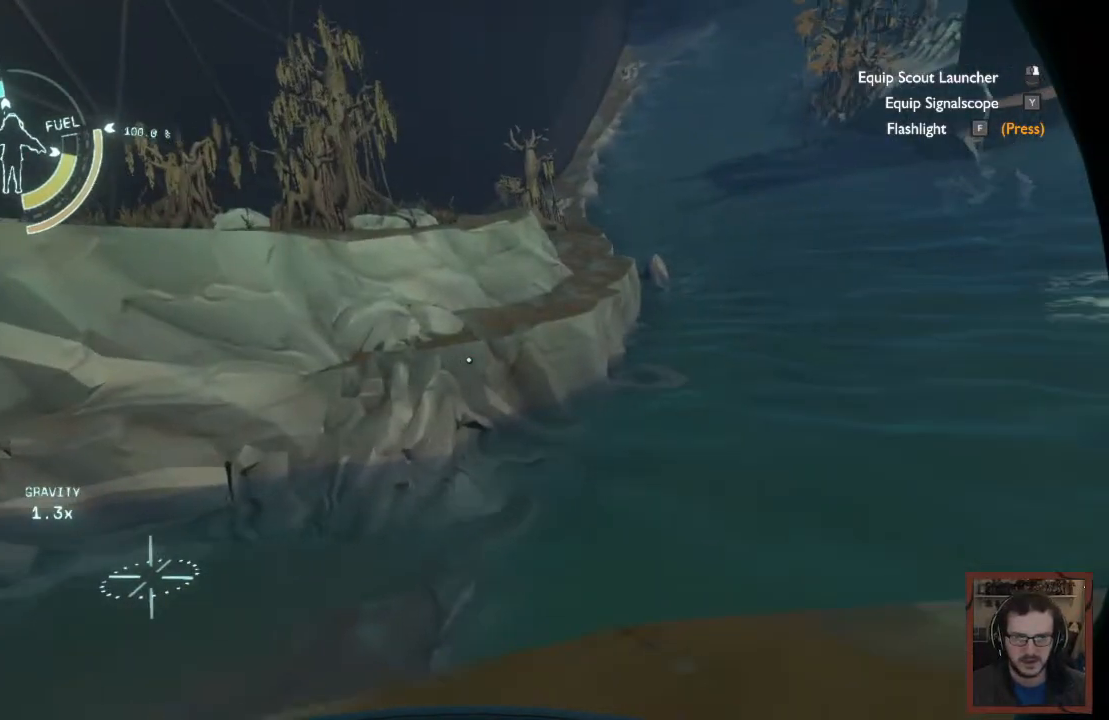
{"keys": ["a"], "mouse": [], "events": [[34, "a", "down"]]}
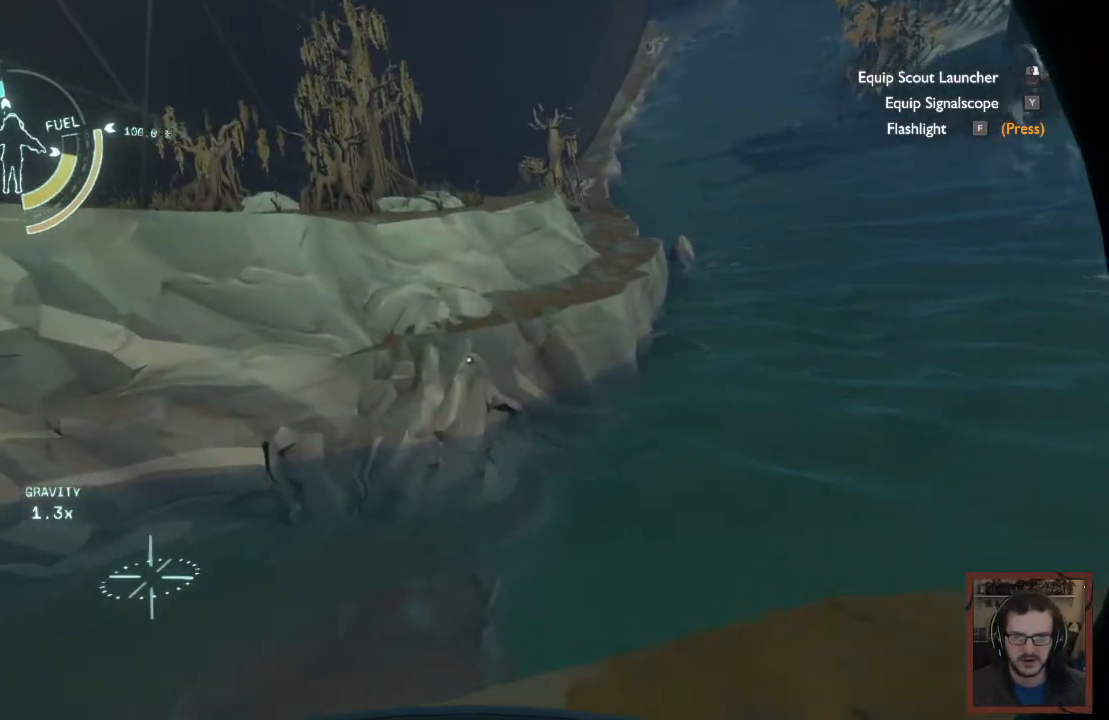
{"keys": ["a"], "mouse": [], "events": []}
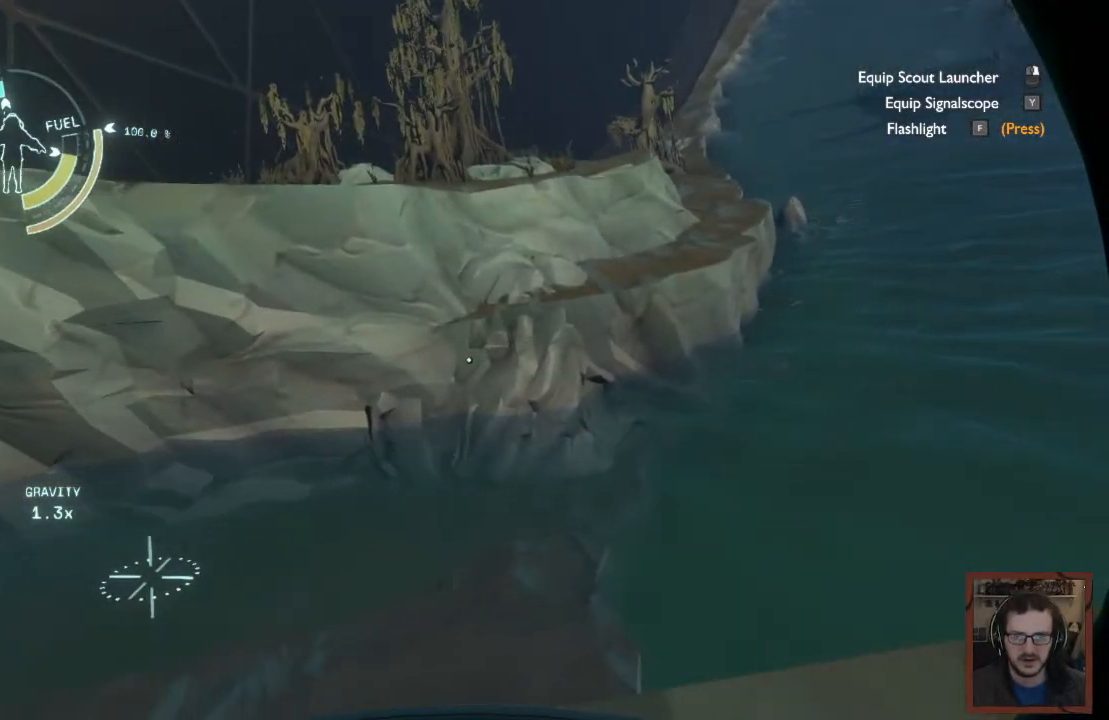
{"keys": ["a", "w"], "mouse": [], "events": [[284, "w", "down"]]}
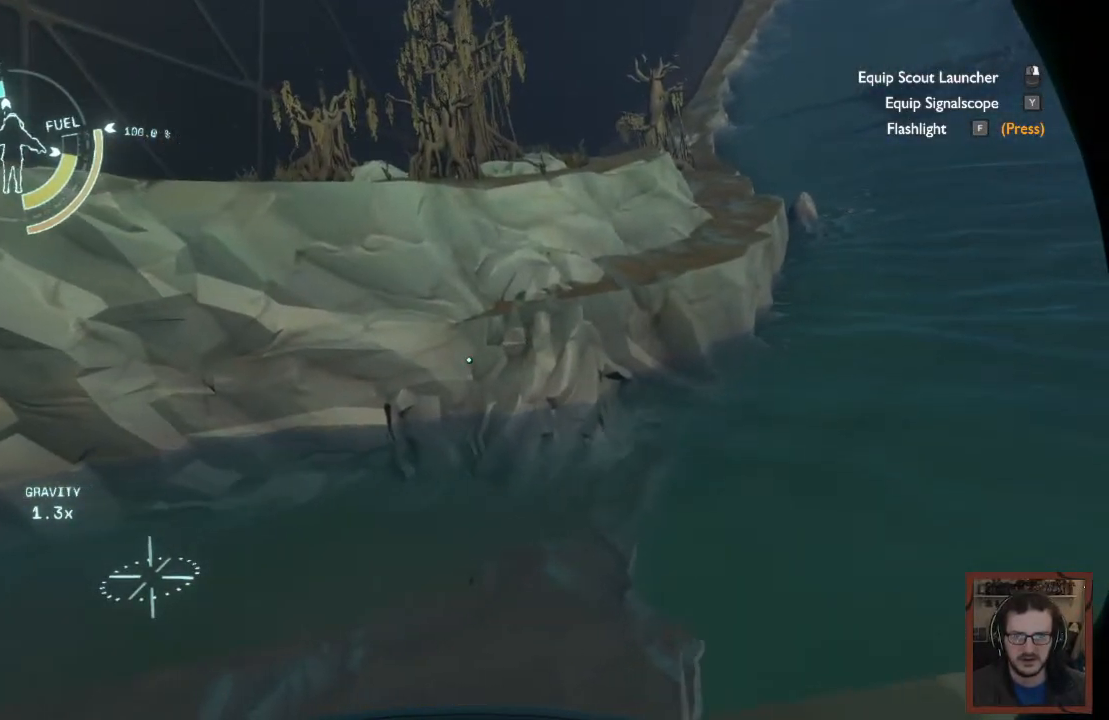
{"keys": ["w"], "mouse": [], "events": [[400, "a", "up"]]}
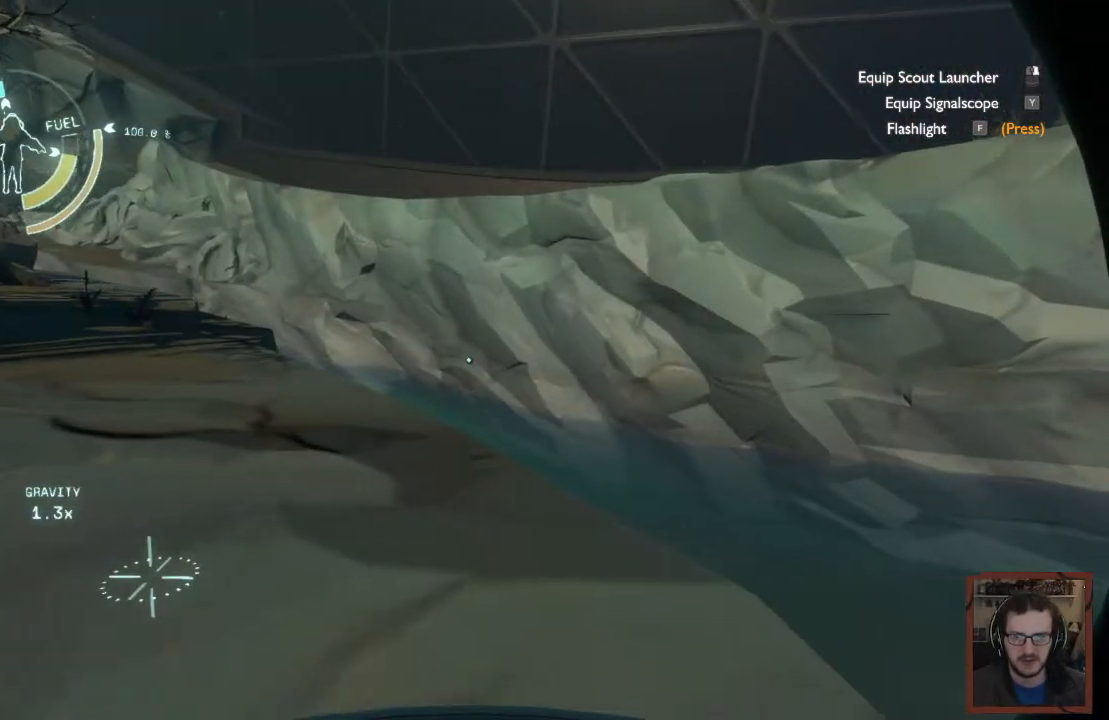
{"keys": ["w"], "mouse": [], "events": []}
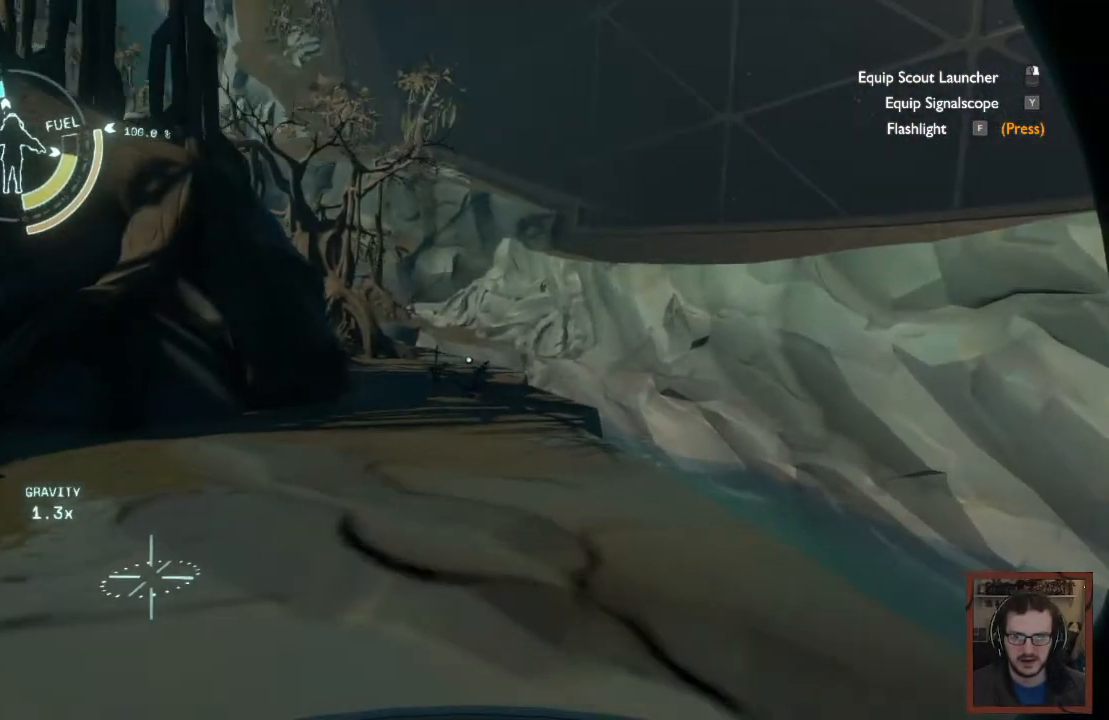
{"keys": ["w"], "mouse": [], "events": []}
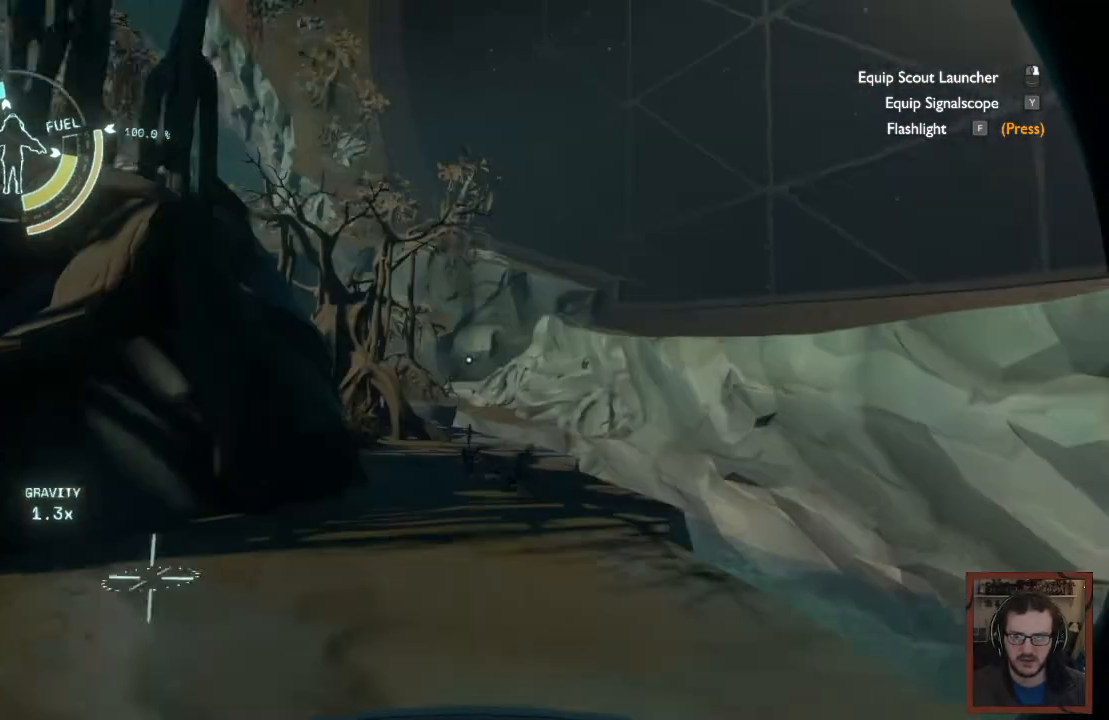
{"keys": ["w"], "mouse": [], "events": []}
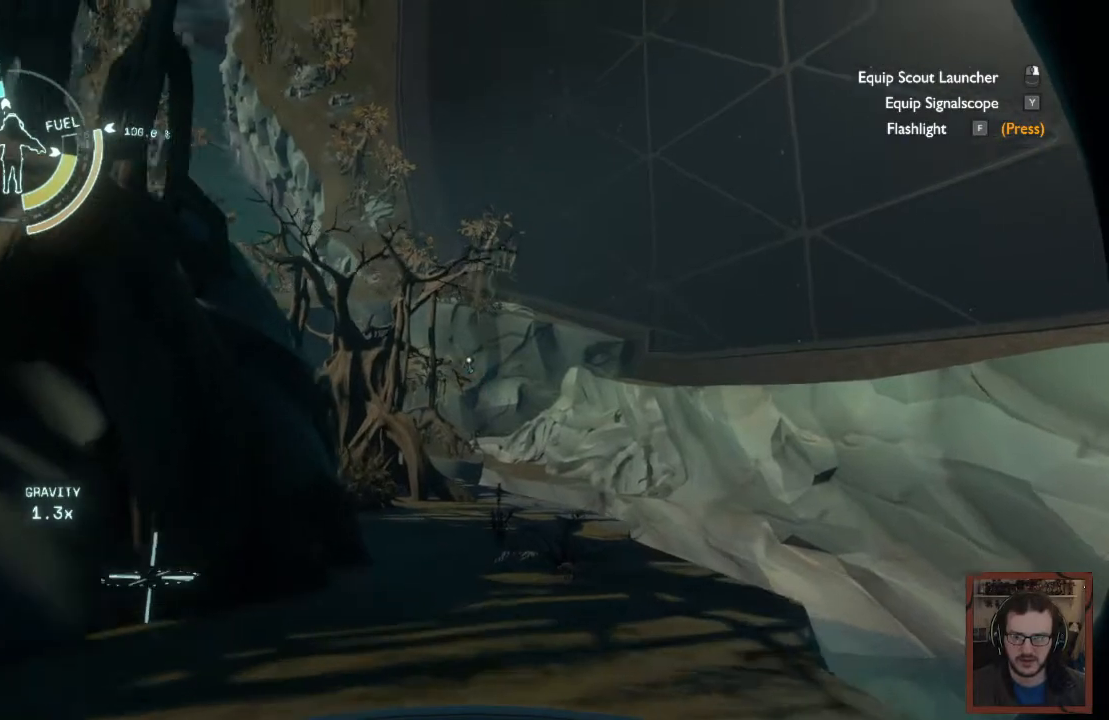
{"keys": ["d", "w"], "mouse": [], "events": [[300, "d", "down"]]}
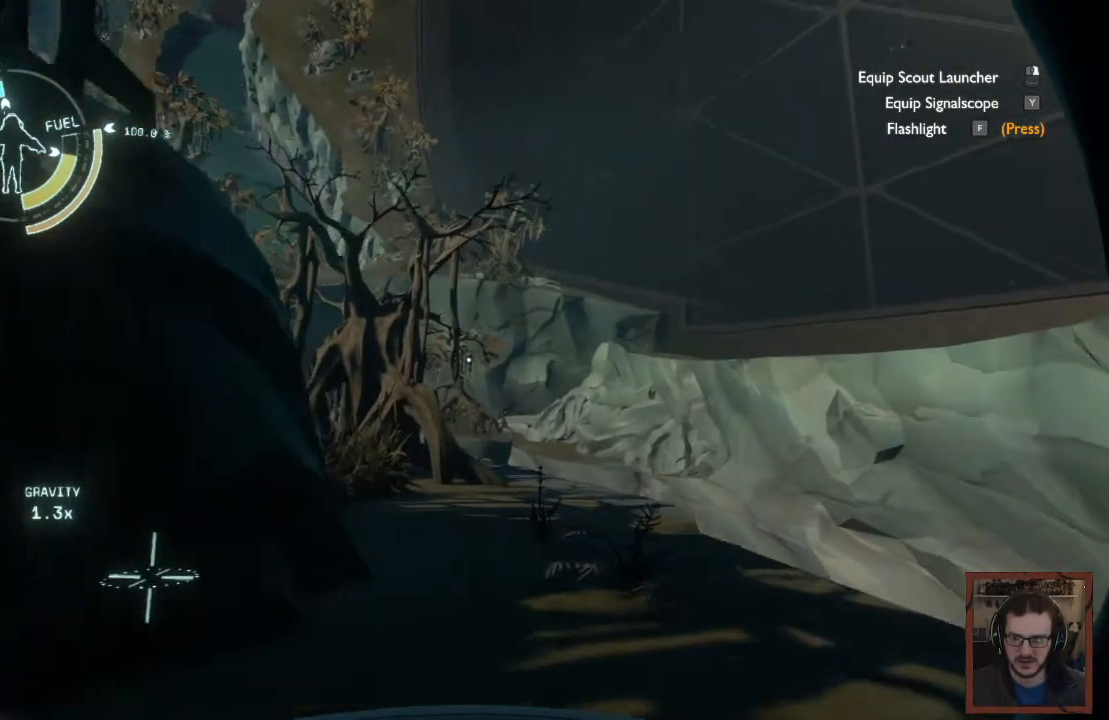
{"keys": ["w"], "mouse": [], "events": [[50, "d", "up"]]}
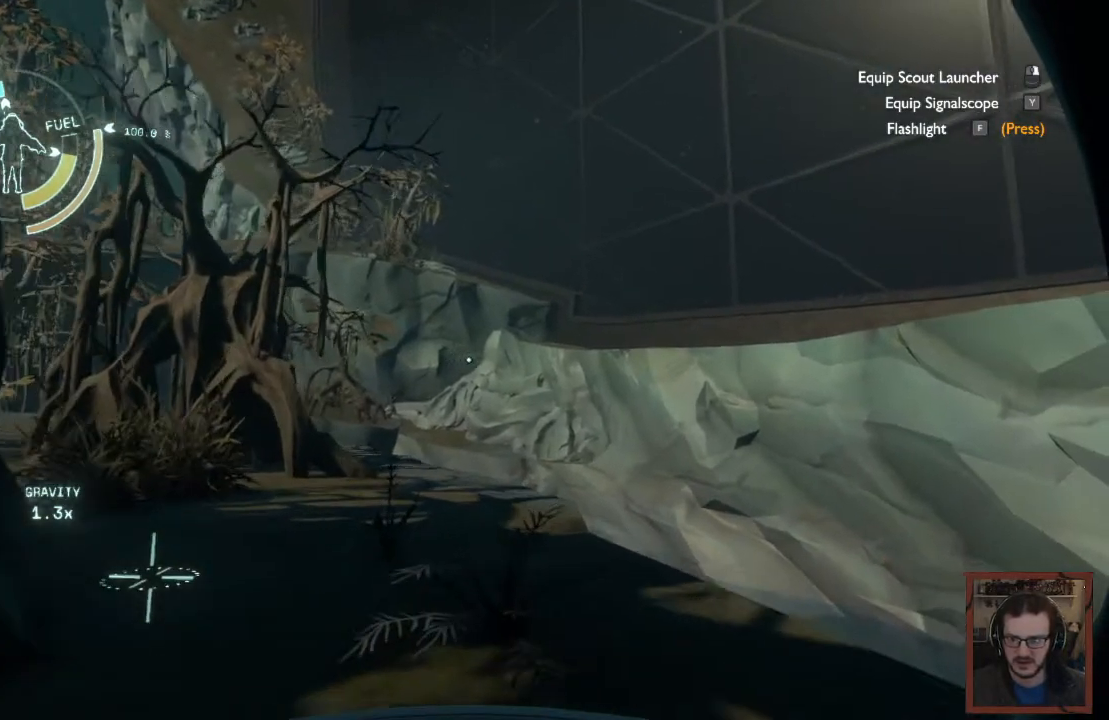
{"keys": ["w"], "mouse": [], "events": []}
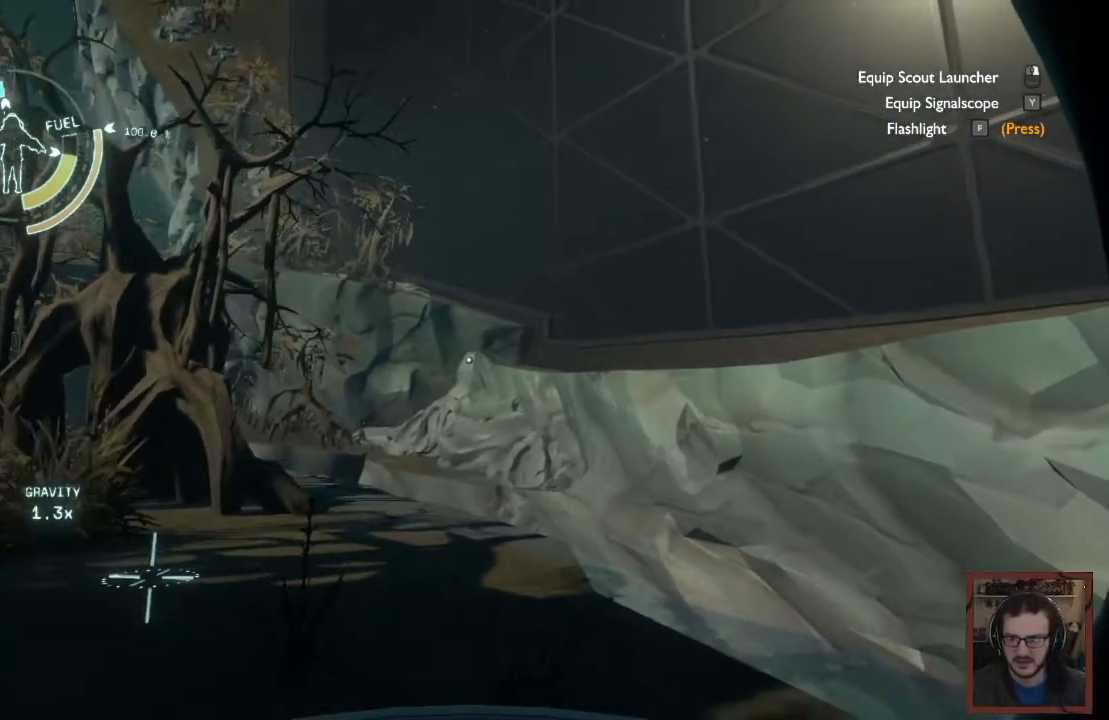
{"keys": ["w"], "mouse": [], "events": []}